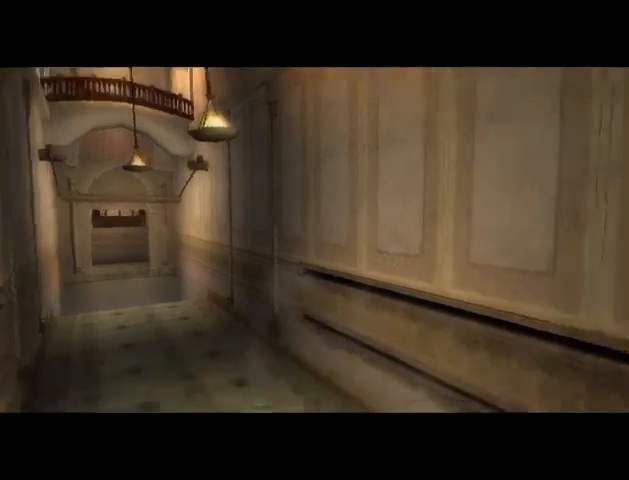
Gameplay with a controller (Xbox layout); each line is a JSON object with the inputs held at the frame after it. "events" lists button and stick changes between this image and that frame as [ms after this image, input, new state], when the widget could be followed in between. Not read: L3 R3.
{"buttons": ["SELECT"], "left_stick": "center", "right_stick": "center", "events": [[33, "SELECT", "up"], [100, "SELECT", "down"], [200, "SELECT", "up"], [300, "SELECT", "down"], [367, "SELECT", "up"], [467, "SELECT", "down"]]}
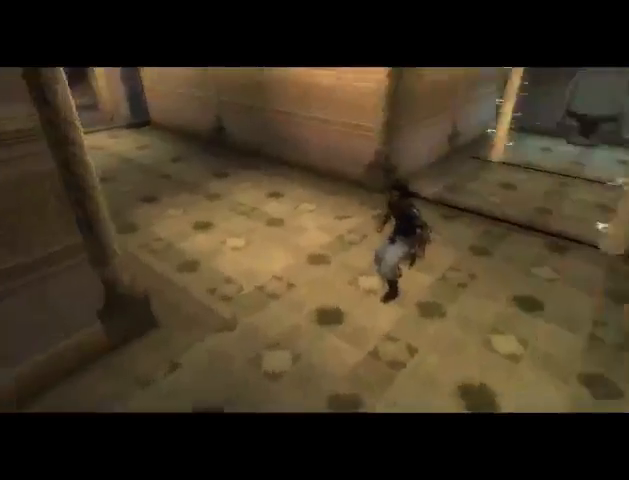
{"buttons": ["SELECT"], "left_stick": "center", "right_stick": "center", "events": [[33, "SELECT", "up"], [167, "SELECT", "down"], [233, "SELECT", "up"], [300, "SELECT", "down"], [433, "SELECT", "up"], [500, "SELECT", "down"]]}
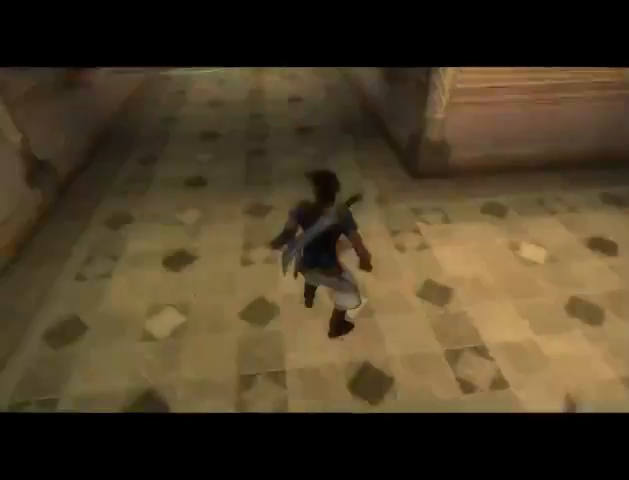
{"buttons": [], "left_stick": "up", "right_stick": "center", "events": [[100, "SELECT", "up"], [200, "SELECT", "down"], [267, "SELECT", "up"], [500, "left_stick", "up"]]}
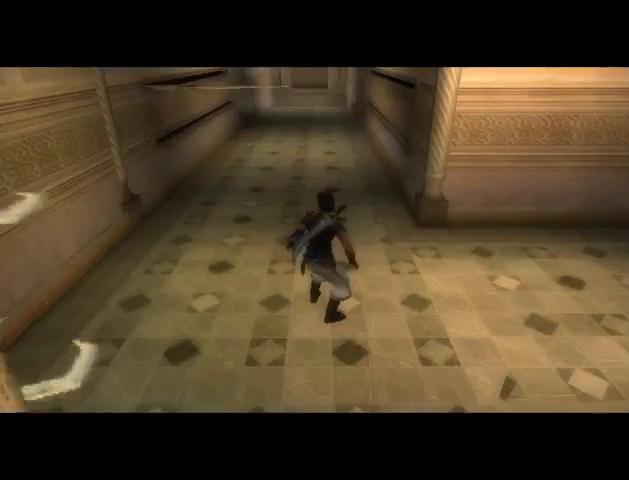
{"buttons": [], "left_stick": "up", "right_stick": "center", "events": []}
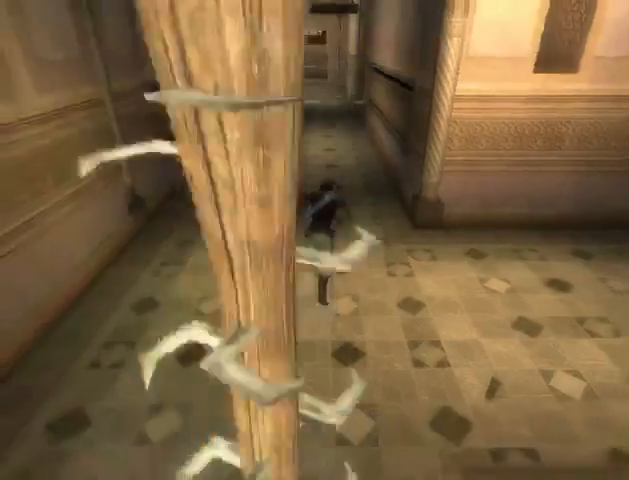
{"buttons": ["A"], "left_stick": "up", "right_stick": "center", "events": [[467, "A", "down"]]}
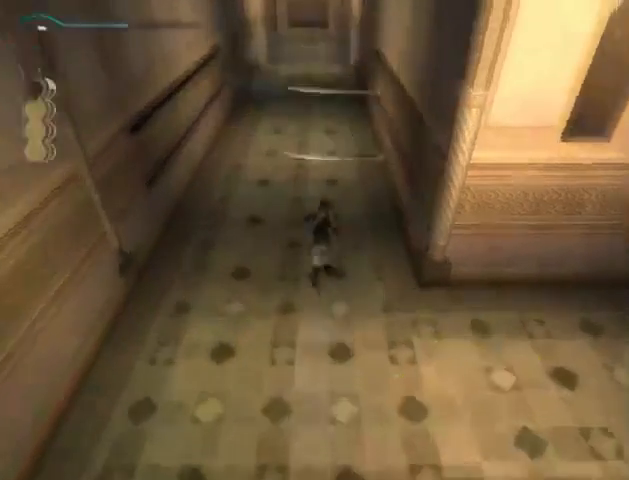
{"buttons": [], "left_stick": "up", "right_stick": "center", "events": [[67, "A", "up"], [133, "A", "down"], [200, "A", "up"], [267, "A", "down"], [333, "A", "up"], [400, "A", "down"], [433, "A", "up"]]}
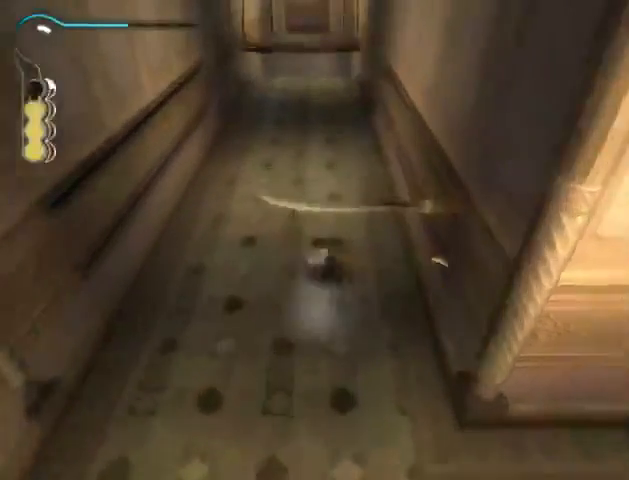
{"buttons": [], "left_stick": "up", "right_stick": "center", "events": []}
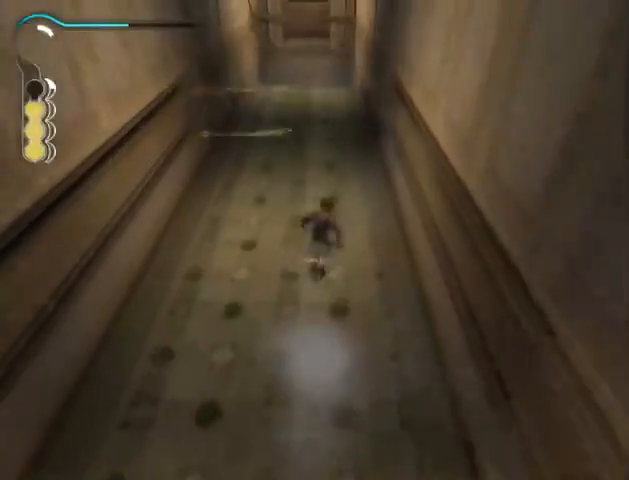
{"buttons": [], "left_stick": "up", "right_stick": "center", "events": []}
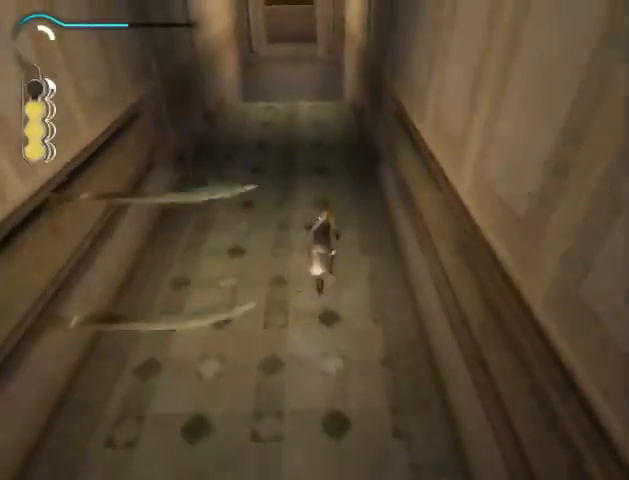
{"buttons": ["A"], "left_stick": "up", "right_stick": "center", "events": [[467, "A", "down"]]}
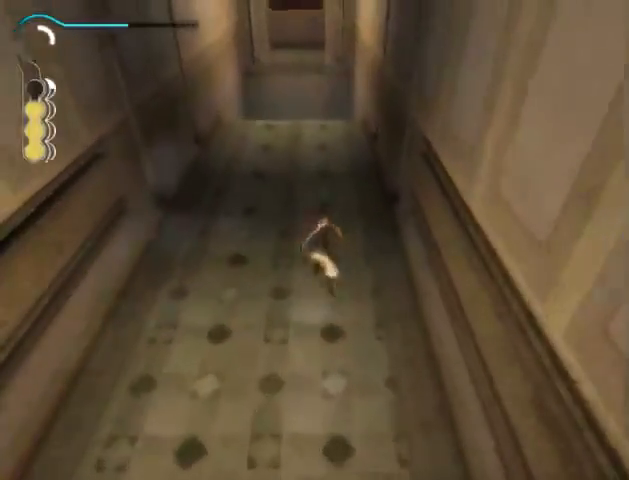
{"buttons": [], "left_stick": "up", "right_stick": "center", "events": [[67, "A", "up"], [100, "A", "down"], [167, "A", "up"], [233, "A", "down"], [300, "A", "up"], [367, "A", "down"], [400, "A", "up"]]}
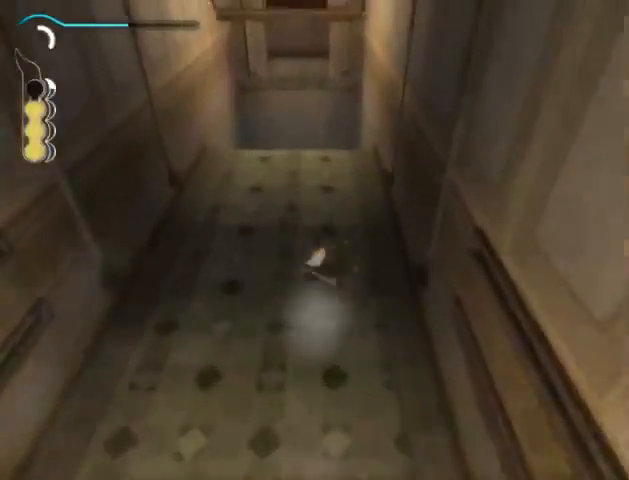
{"buttons": [], "left_stick": "up", "right_stick": "center", "events": [[367, "A", "down"], [467, "A", "up"]]}
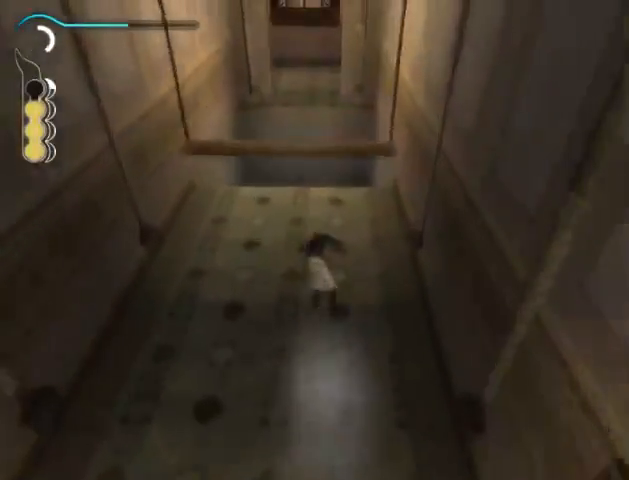
{"buttons": [], "left_stick": "up", "right_stick": "center", "events": [[33, "A", "down"], [67, "A", "up"], [167, "A", "down"], [200, "A", "up"]]}
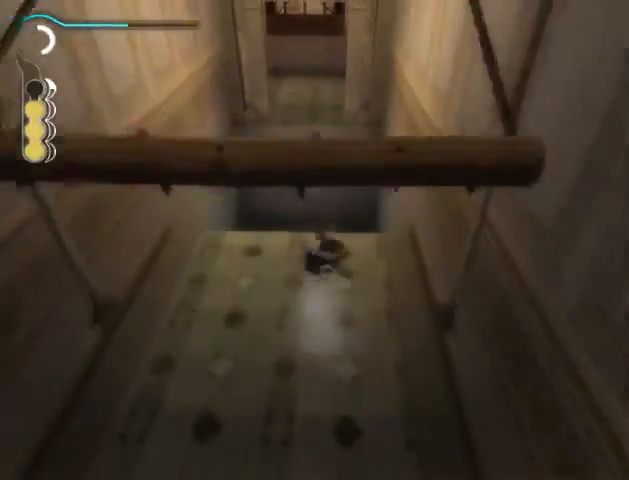
{"buttons": ["A"], "left_stick": "up", "right_stick": "center", "events": [[233, "A", "down"], [333, "A", "up"], [400, "A", "down"], [467, "A", "up"], [500, "A", "down"]]}
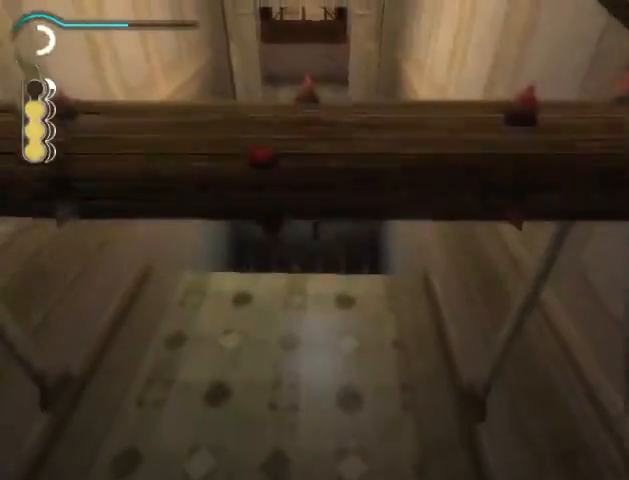
{"buttons": [], "left_stick": "up", "right_stick": "center", "events": [[100, "A", "up"], [167, "A", "down"], [233, "A", "up"], [300, "A", "down"], [333, "A", "up"]]}
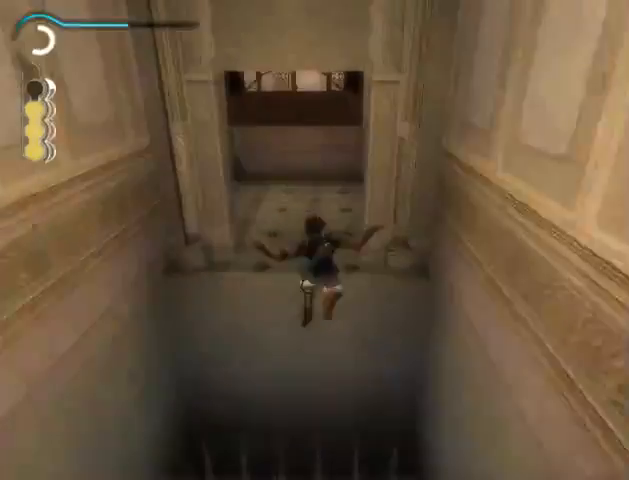
{"buttons": [], "left_stick": "up-left", "right_stick": "center", "events": [[300, "A", "down"], [367, "A", "up"], [433, "left_stick", "up-left"], [467, "A", "down"], [500, "A", "up"]]}
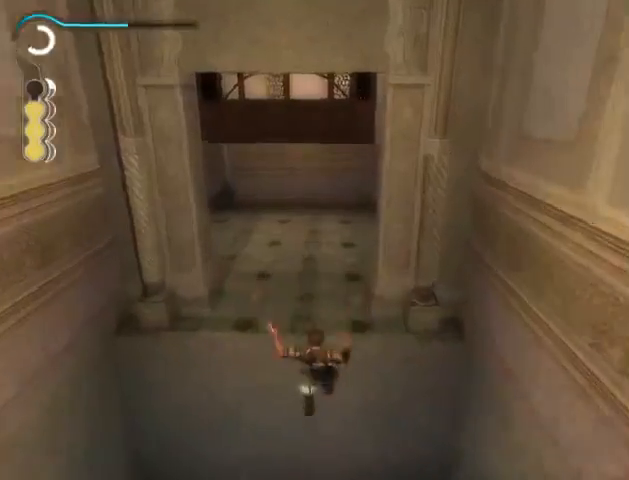
{"buttons": [], "left_stick": "up-left", "right_stick": "left", "events": [[100, "A", "down"], [133, "A", "up"], [167, "A", "down"], [267, "A", "up"], [333, "right_stick", "left"]]}
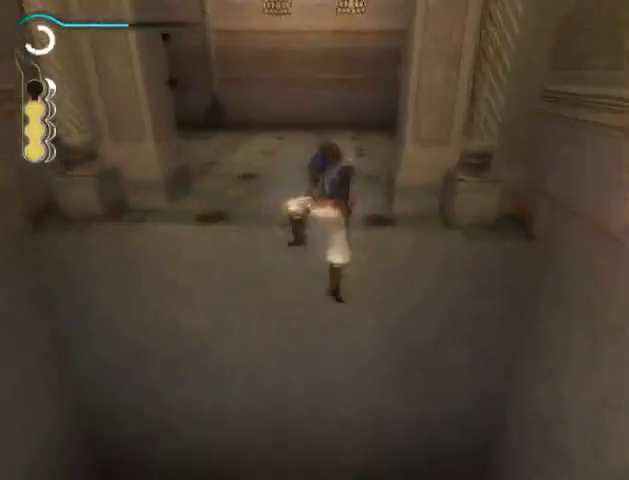
{"buttons": [], "left_stick": "up-left", "right_stick": "center", "events": [[167, "right_stick", "center"]]}
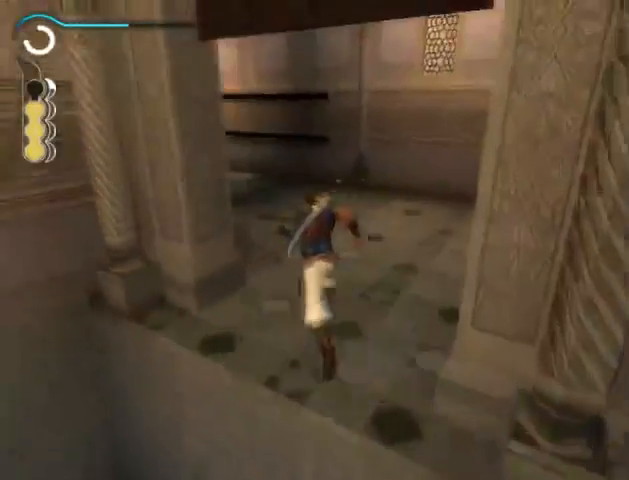
{"buttons": [], "left_stick": "up-left", "right_stick": "center", "events": []}
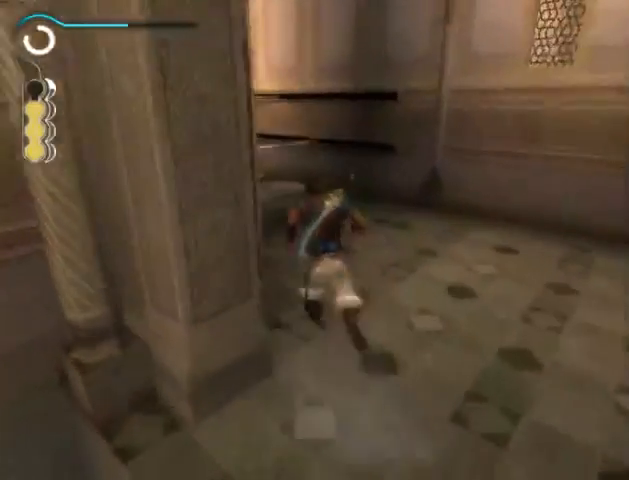
{"buttons": ["R1"], "left_stick": "left", "right_stick": "center", "events": [[133, "R1", "down"], [167, "left_stick", "left"]]}
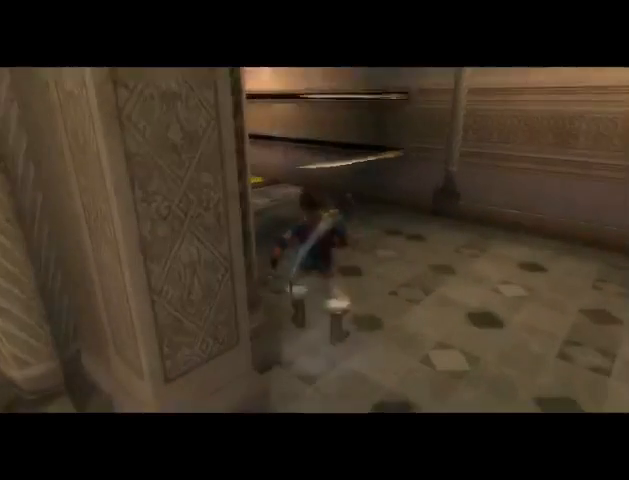
{"buttons": ["A"], "left_stick": "center", "right_stick": "center", "events": [[133, "R1", "up"], [333, "A", "down"], [333, "left_stick", "center"], [400, "A", "up"], [467, "A", "down"]]}
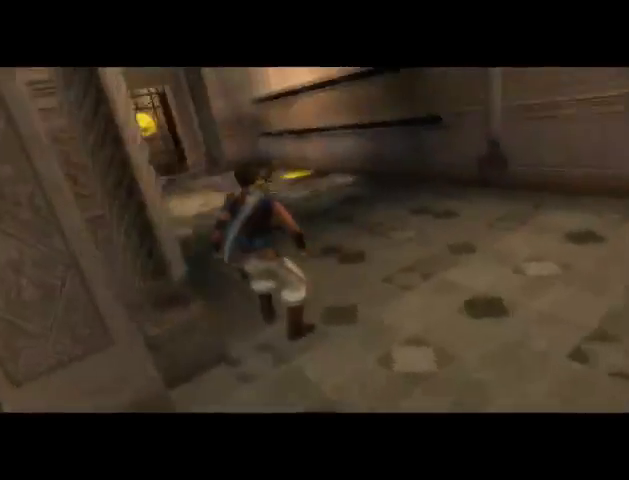
{"buttons": [], "left_stick": "center", "right_stick": "center", "events": [[33, "A", "up"], [100, "A", "down"], [200, "A", "up"]]}